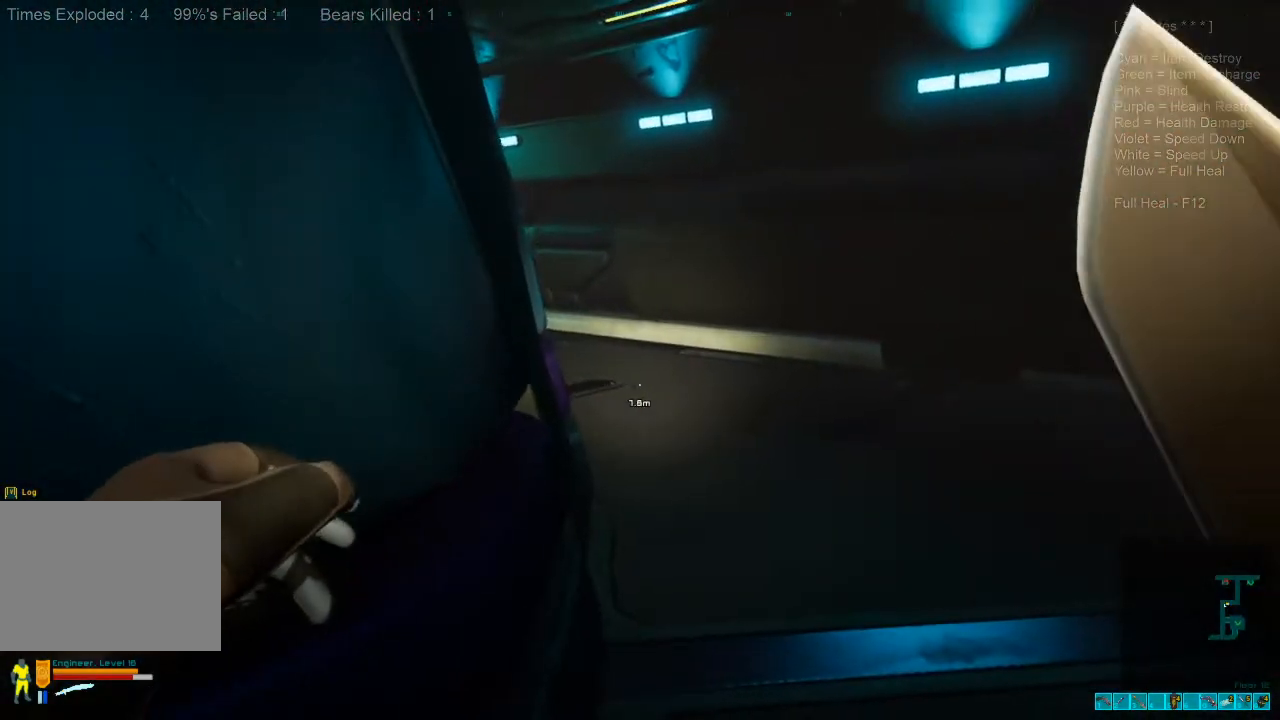
Gameplay with keyboard and mouse; each line is a JSON object with the keys and mouse buttons held at the frame after it. "events" lists presses ("down") and releases ("up") of "1", "2", "3", "4", "a", "alt", "c", "caps_lock", "ctrl", "d", "e", "f", "q", "r", "s", "shift", "space", "super", "tab", "tilde", "v", "w", "x", "z", "mouse_left", "mouse_wheel", "mouse_right", "mouse_mb4" and "mouse_mb5" between this image and that frame as [ms after this image, input, new state], when the widget could be followed in between. "mouse_left", "mouse_wheel", "mouse_right", "mouse_mb4", "mouse_mb5" = the "left", "wheel", "right", "mb4", "mb5" buttons of the "mouse" list. No other keys are recorded. "wheel" means that the mouse wheel is clicked or scrolled. Mouse movement is not recorded.
{"keys": ["a"], "mouse": [], "events": [[500, "a", "down"]]}
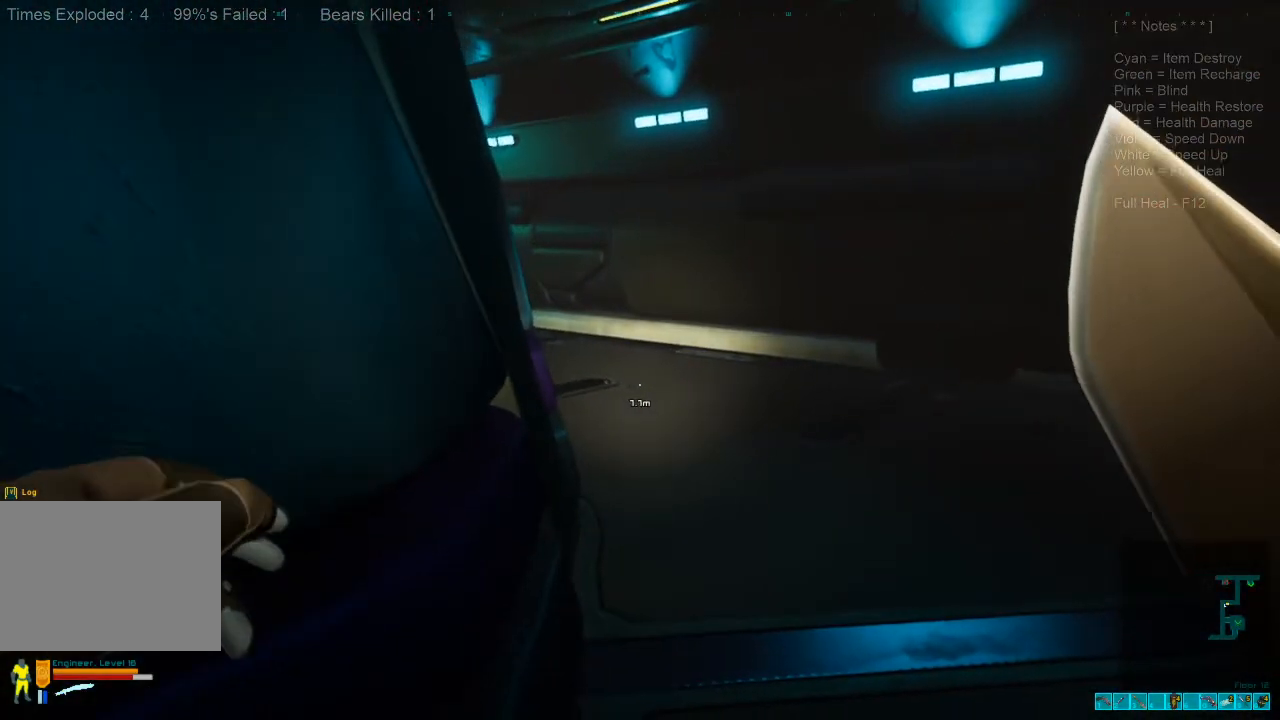
{"keys": ["a", "s"], "mouse": [], "events": [[133, "s", "down"]]}
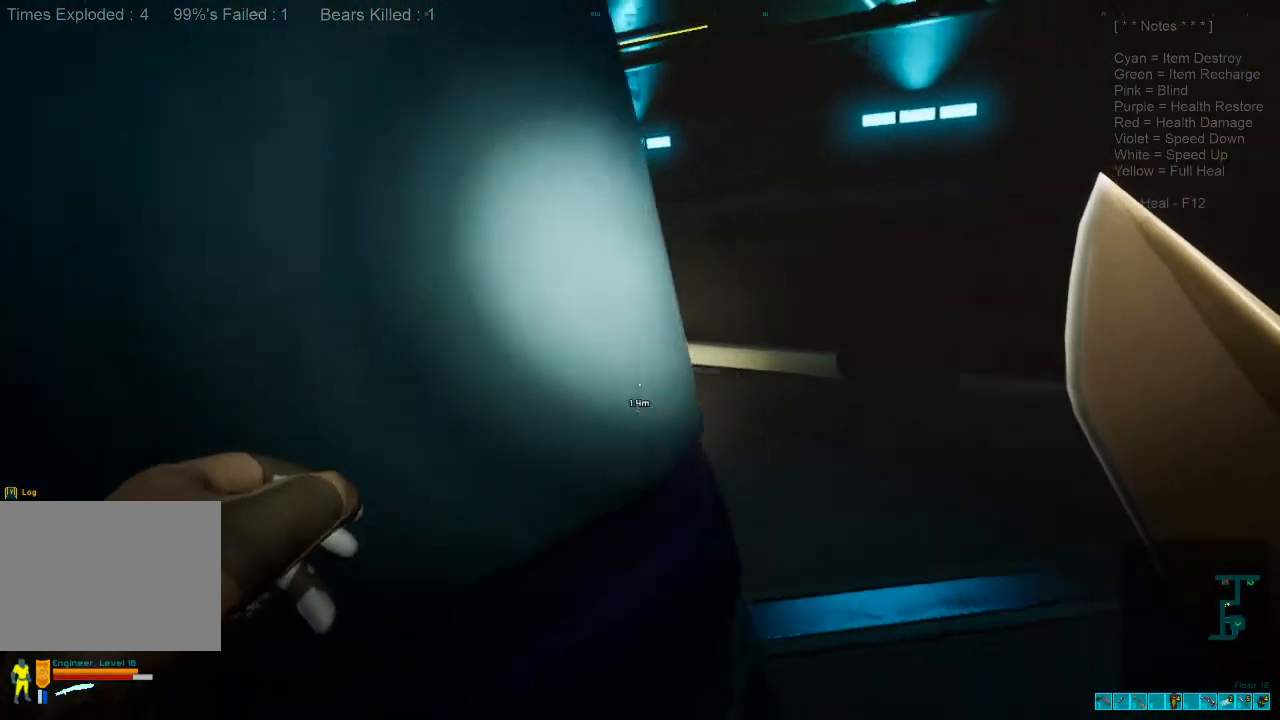
{"keys": [], "mouse": [], "events": [[67, "a", "up"], [67, "s", "up"]]}
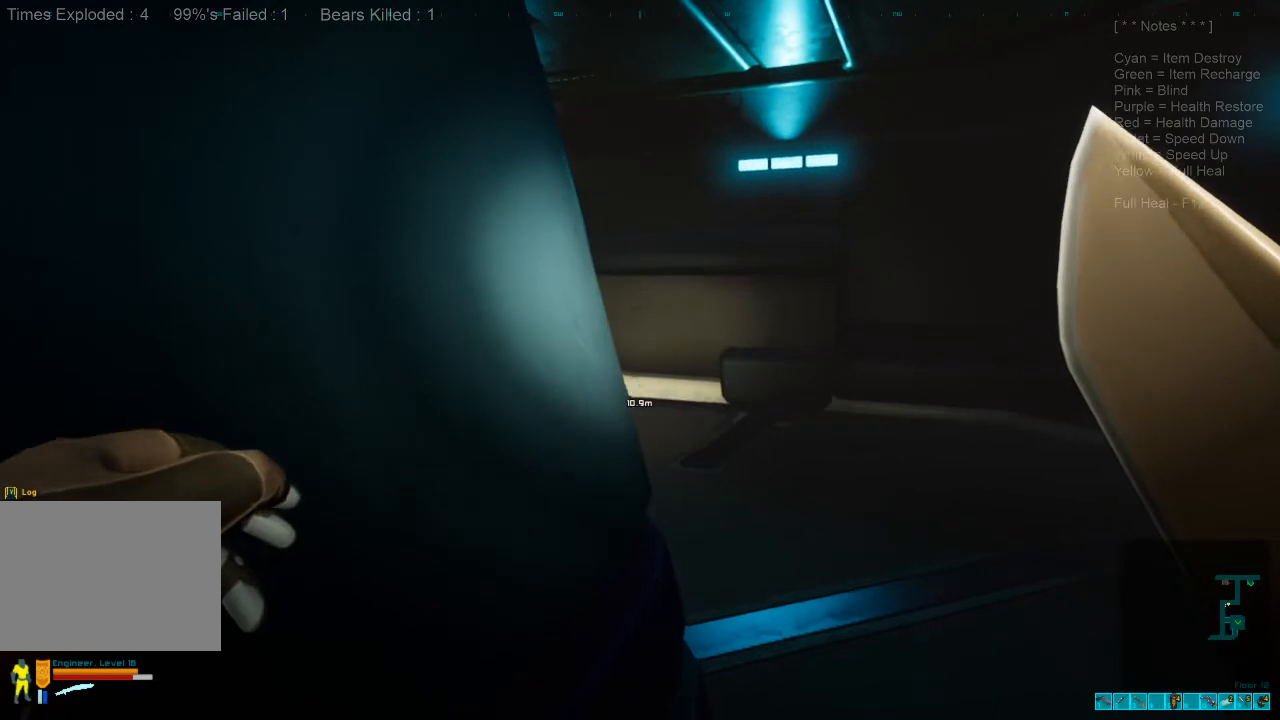
{"keys": [], "mouse": [], "events": []}
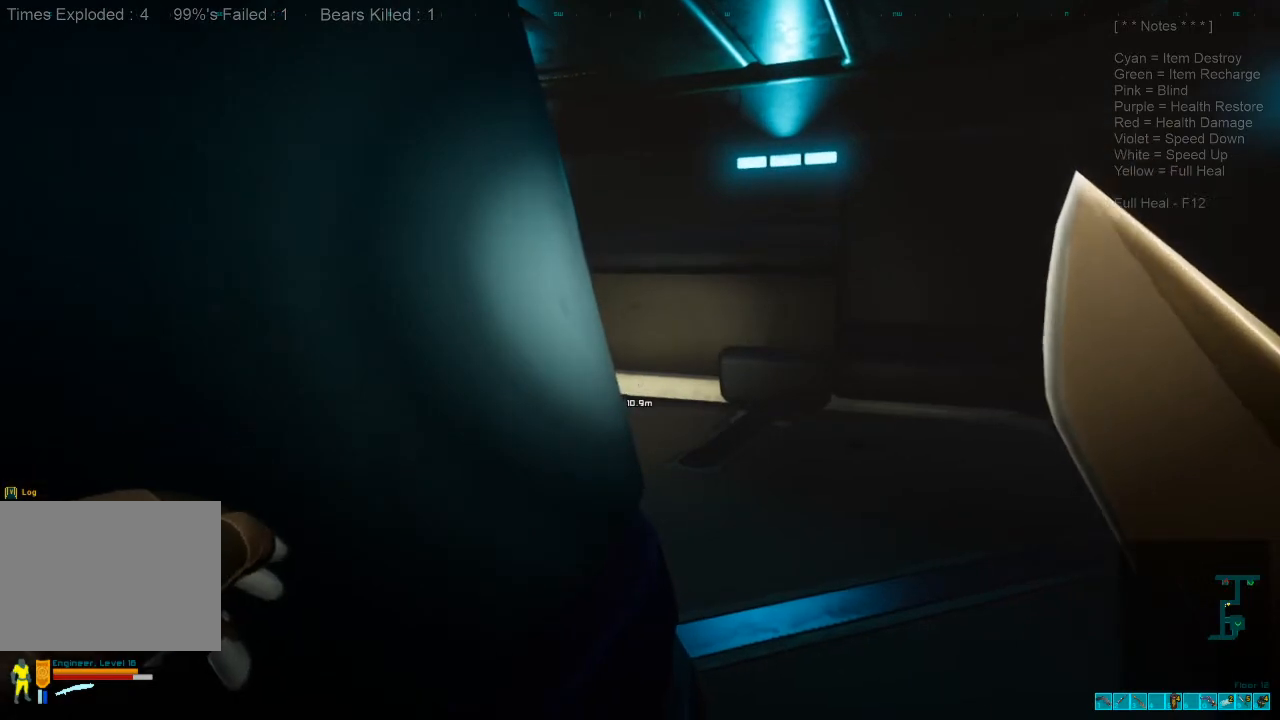
{"keys": [], "mouse": [], "events": []}
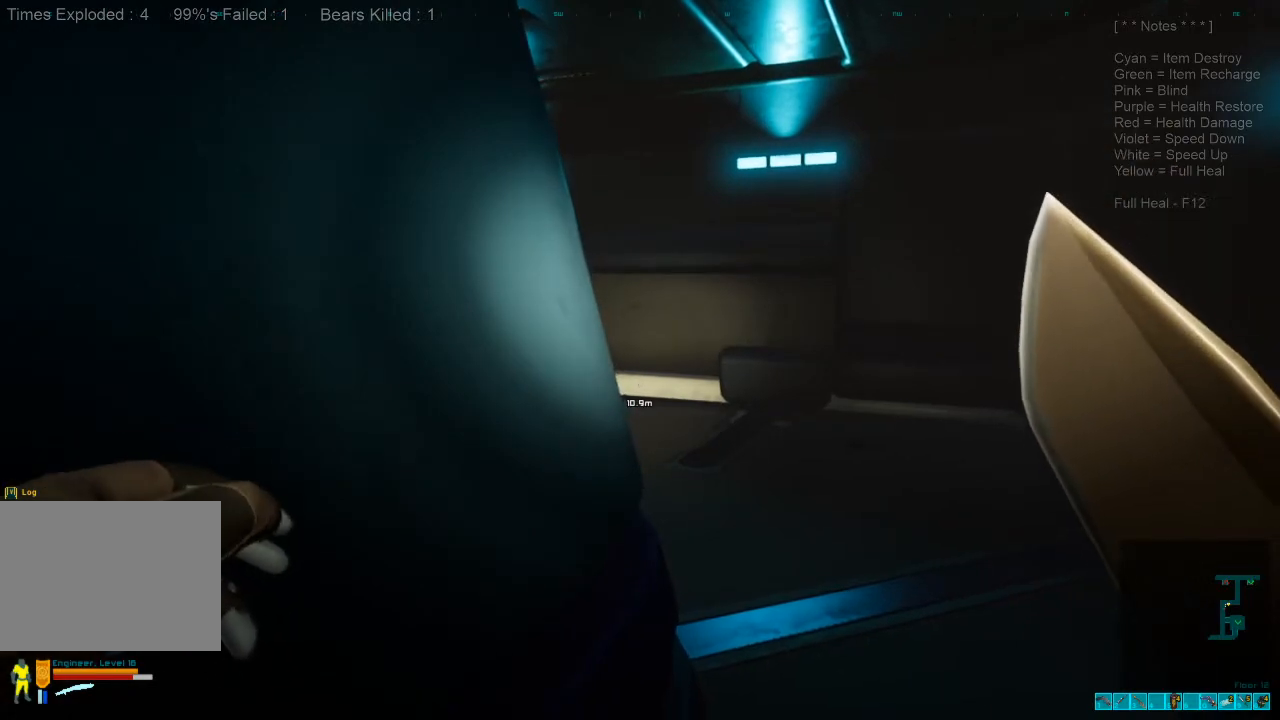
{"keys": ["w"], "mouse": [], "events": [[500, "w", "down"]]}
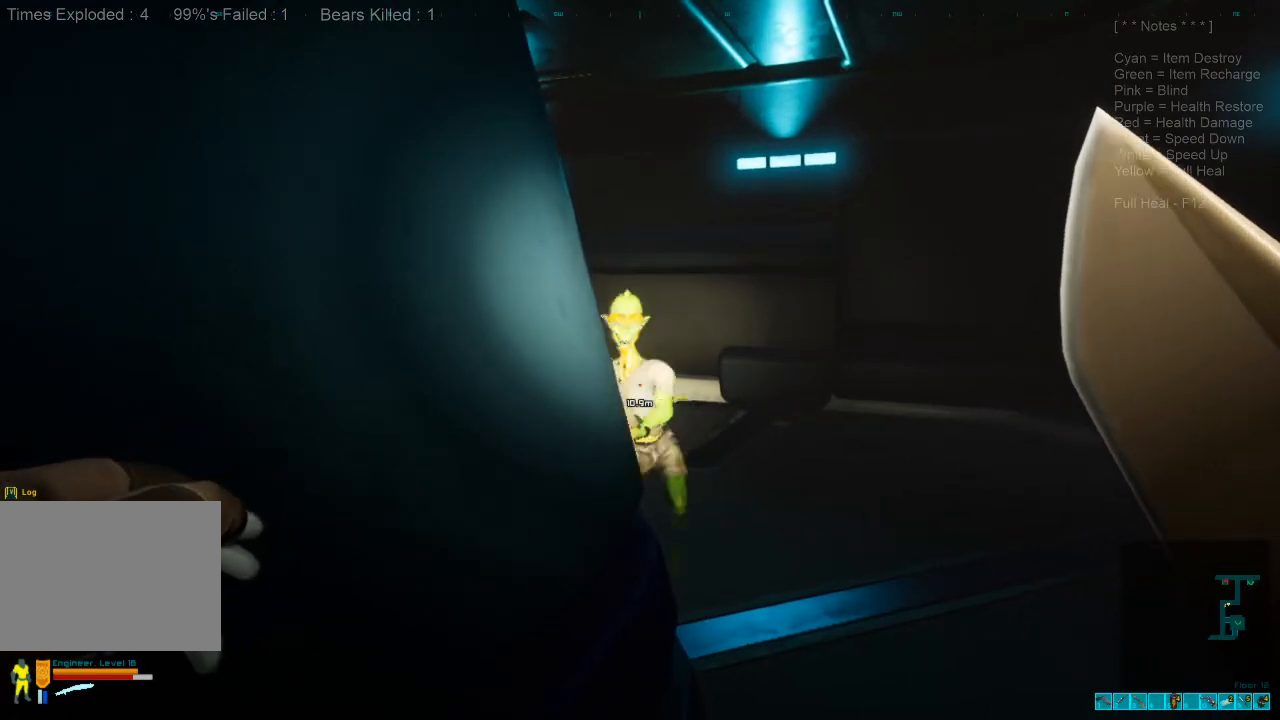
{"keys": ["d", "shift", "w"], "mouse": [], "events": [[133, "shift", "down"], [300, "d", "down"], [367, "mouse_left", "down"], [467, "mouse_left", "up"]]}
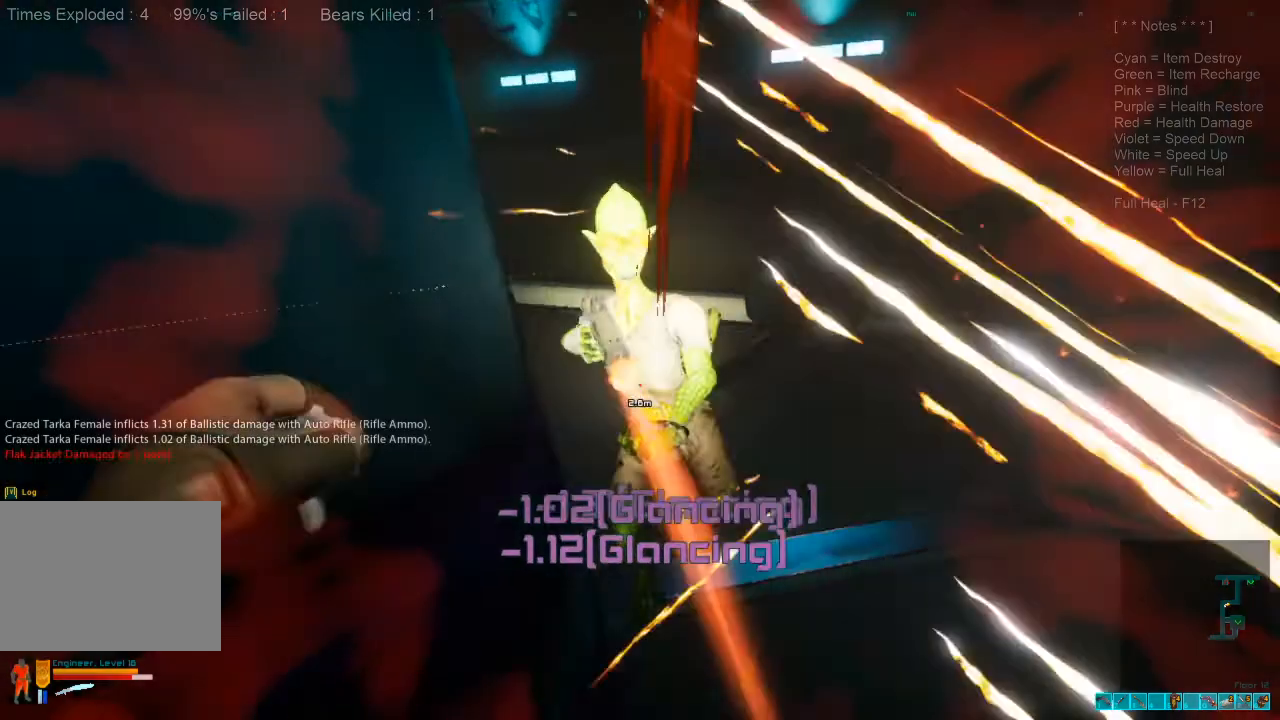
{"keys": [], "mouse": ["left"], "events": [[33, "mouse_left", "down"], [67, "d", "up"], [100, "shift", "up"], [167, "mouse_left", "up"], [233, "mouse_left", "down"], [267, "w", "up"], [400, "f", "down"], [400, "mouse_left", "up"], [500, "f", "up"], [500, "mouse_left", "down"]]}
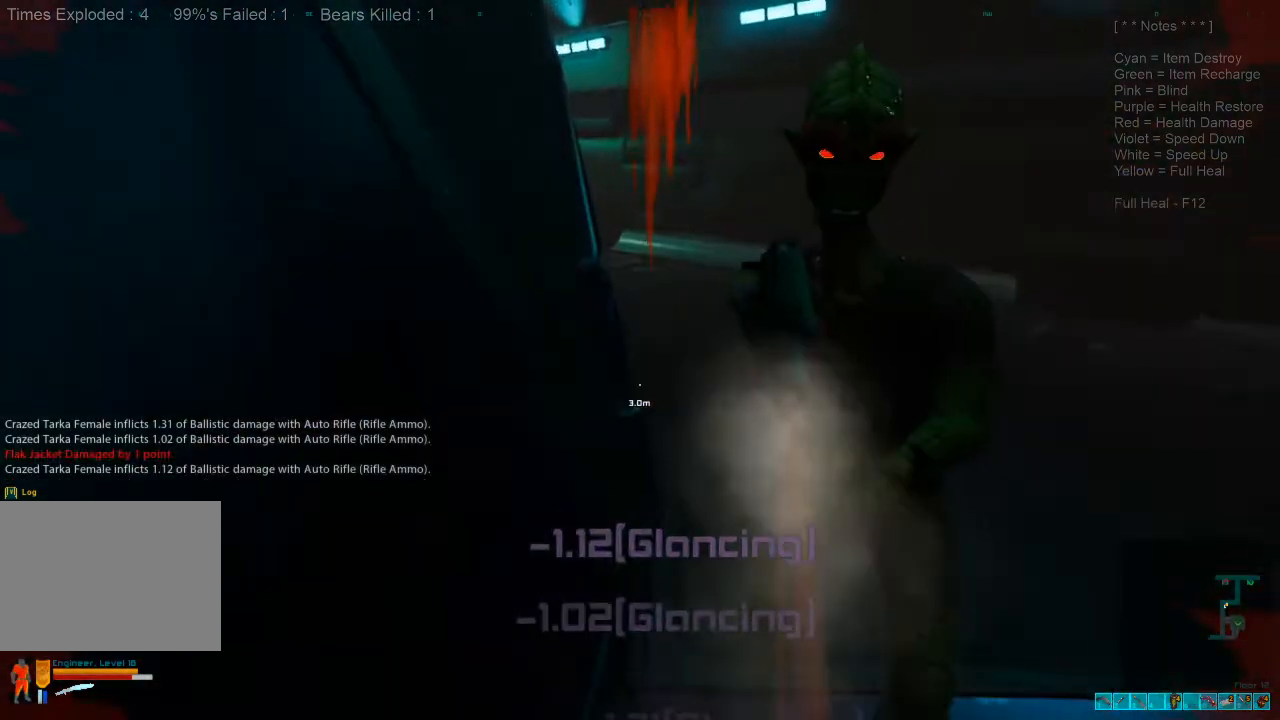
{"keys": ["d", "w"], "mouse": ["left"], "events": [[167, "mouse_left", "up"], [200, "d", "down"], [233, "mouse_left", "down"], [267, "w", "down"], [333, "mouse_left", "up"], [367, "w", "up"], [433, "mouse_left", "down"], [500, "w", "down"]]}
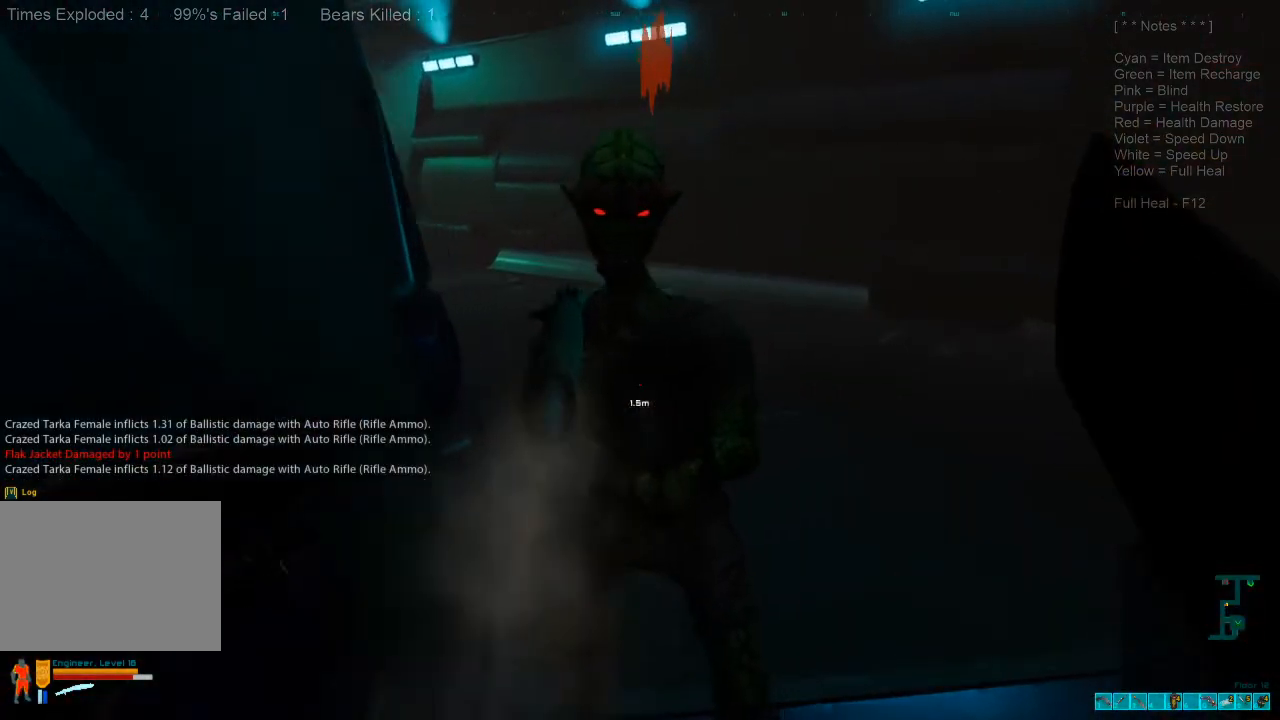
{"keys": ["d"], "mouse": [], "events": [[33, "mouse_left", "up"], [133, "mouse_left", "down"], [233, "mouse_left", "up"], [233, "w", "up"], [300, "mouse_left", "down"], [433, "mouse_left", "up"]]}
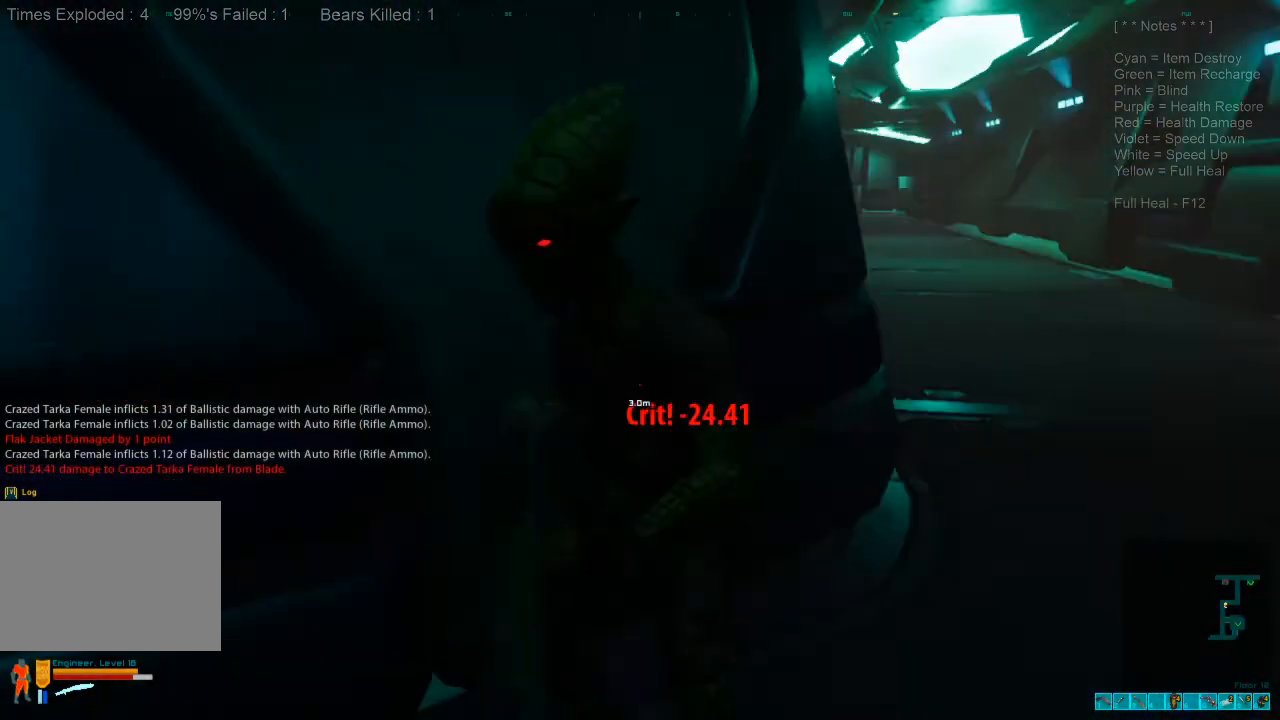
{"keys": [], "mouse": ["left"], "events": [[33, "mouse_left", "down"], [133, "mouse_left", "up"], [233, "mouse_left", "down"], [367, "mouse_left", "up"], [367, "w", "down"], [433, "mouse_left", "down"], [467, "d", "up"], [500, "w", "up"]]}
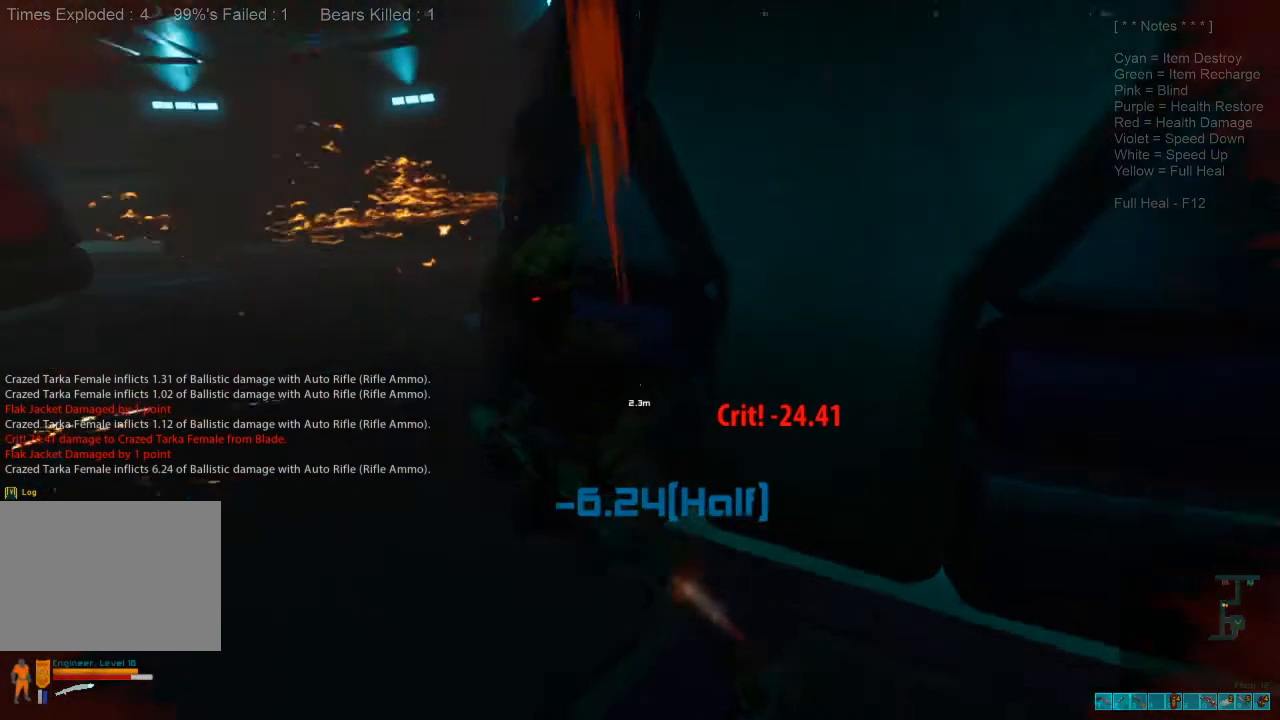
{"keys": ["a"], "mouse": [], "events": [[67, "mouse_left", "up"], [100, "a", "down"], [133, "mouse_left", "down"], [233, "w", "down"], [267, "mouse_left", "up"], [333, "mouse_left", "down"], [433, "w", "up"], [500, "mouse_left", "up"]]}
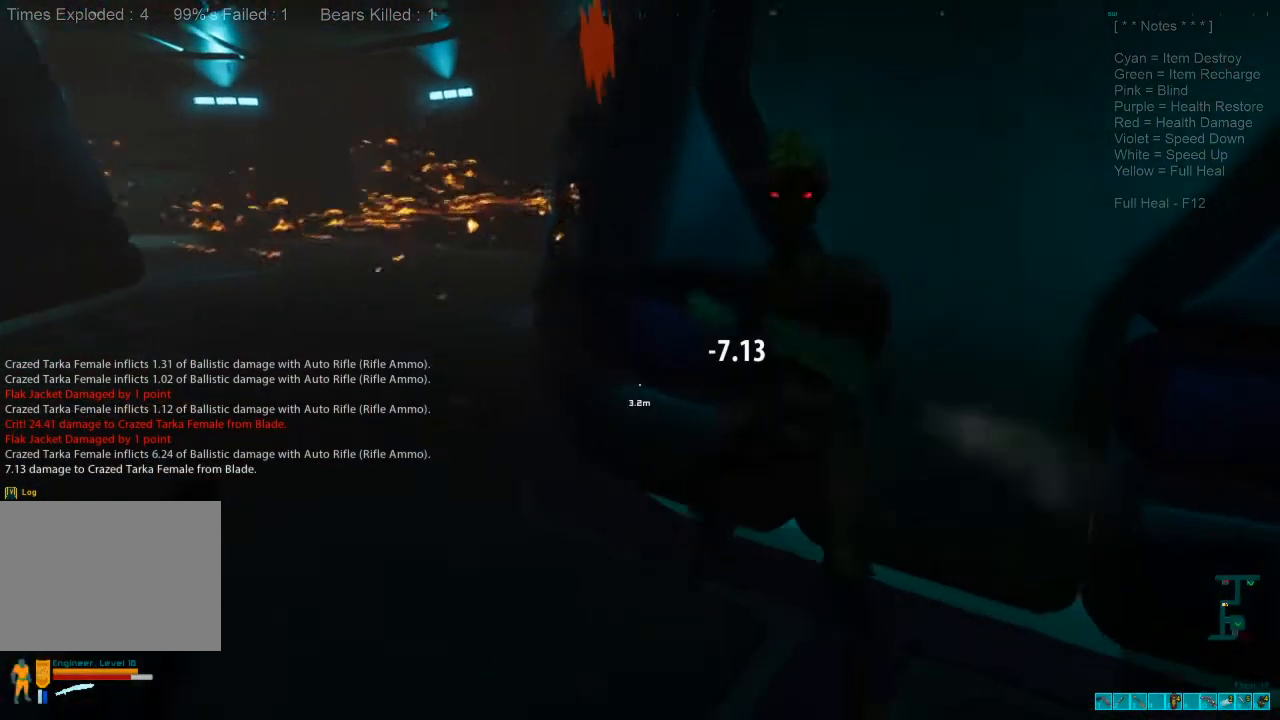
{"keys": ["a", "w"], "mouse": ["left"], "events": [[33, "a", "up"], [33, "mouse_left", "down"], [200, "mouse_left", "up"], [300, "a", "down"], [300, "mouse_left", "down"], [367, "w", "down"], [433, "mouse_left", "up"], [500, "mouse_left", "down"]]}
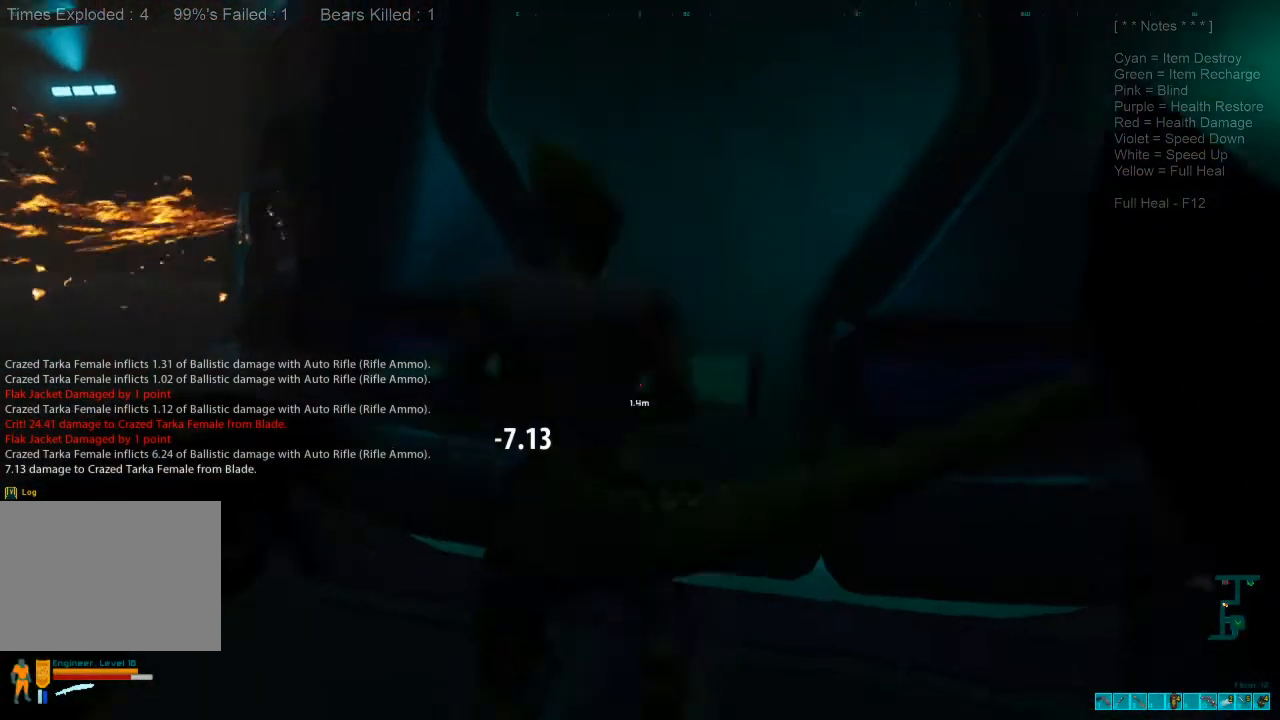
{"keys": [], "mouse": ["left"], "events": [[100, "mouse_left", "up"], [133, "w", "up"], [167, "a", "up"], [200, "mouse_left", "down"], [333, "mouse_left", "up"], [400, "mouse_left", "down"]]}
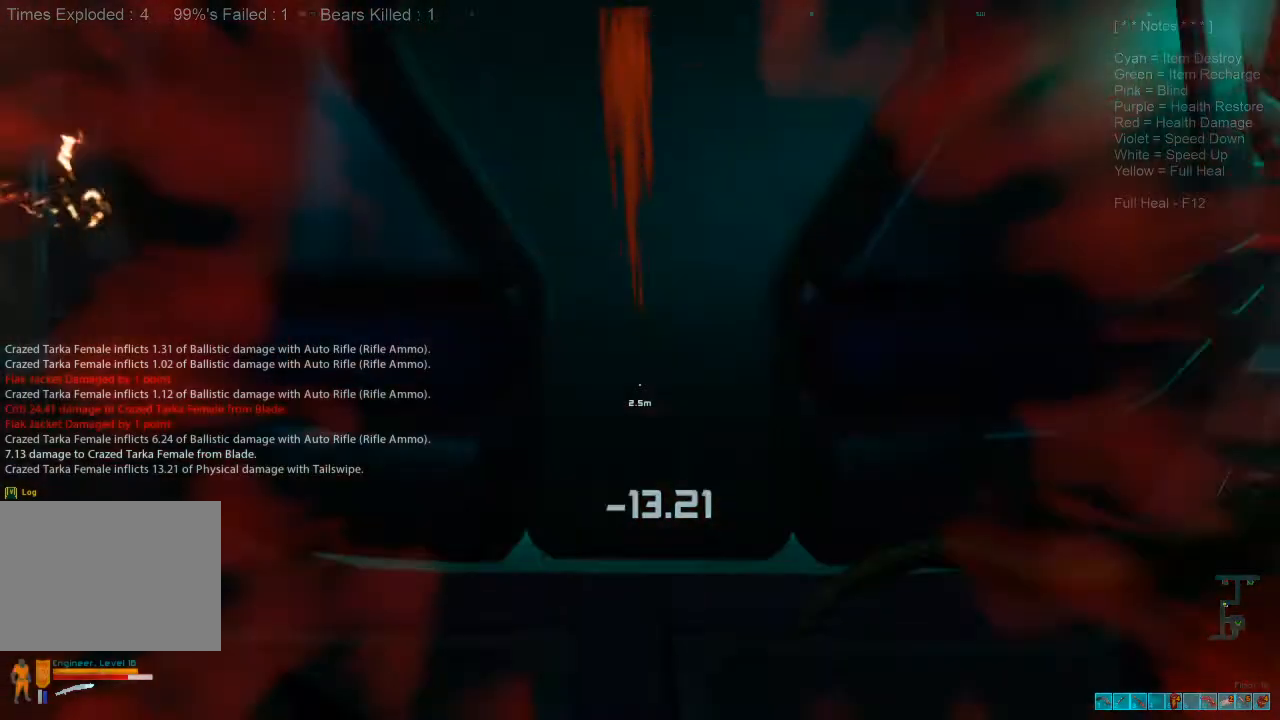
{"keys": ["shift", "w"], "mouse": [], "events": [[67, "mouse_left", "up"], [133, "mouse_left", "down"], [167, "w", "down"], [267, "mouse_left", "up"], [267, "shift", "down"]]}
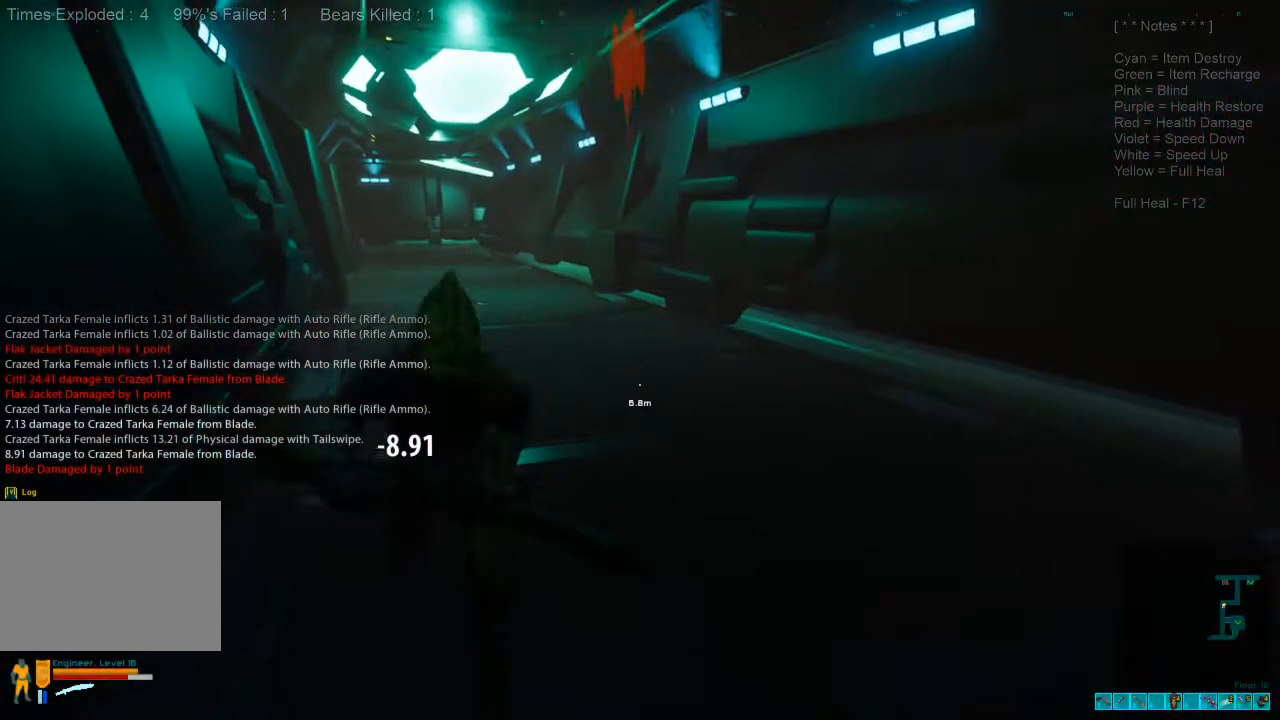
{"keys": [], "mouse": ["left"], "events": [[67, "mouse_left", "down"], [167, "mouse_left", "up"], [167, "shift", "up"], [167, "w", "up"], [233, "mouse_left", "down"], [267, "d", "down"], [333, "mouse_left", "up"], [433, "mouse_left", "down"], [467, "d", "up"]]}
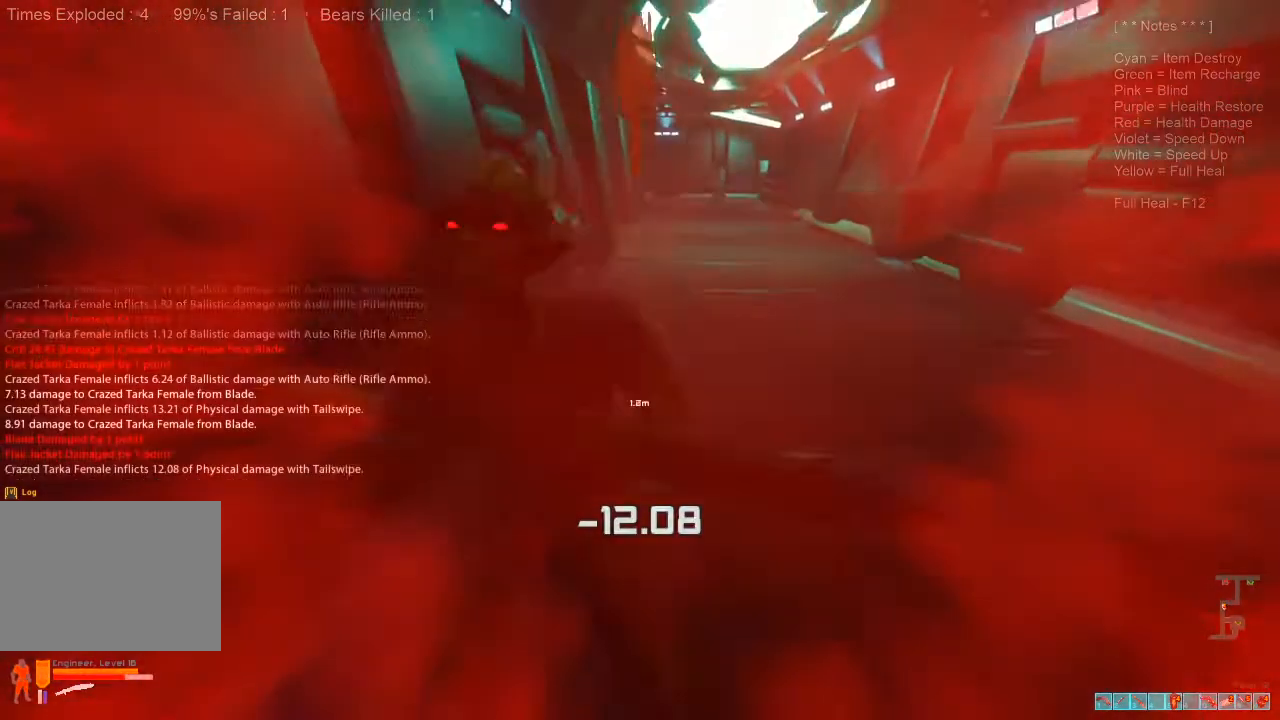
{"keys": [], "mouse": [], "events": [[33, "mouse_left", "up"], [100, "mouse_left", "down"], [233, "mouse_left", "up"], [300, "mouse_left", "down"], [433, "mouse_left", "up"]]}
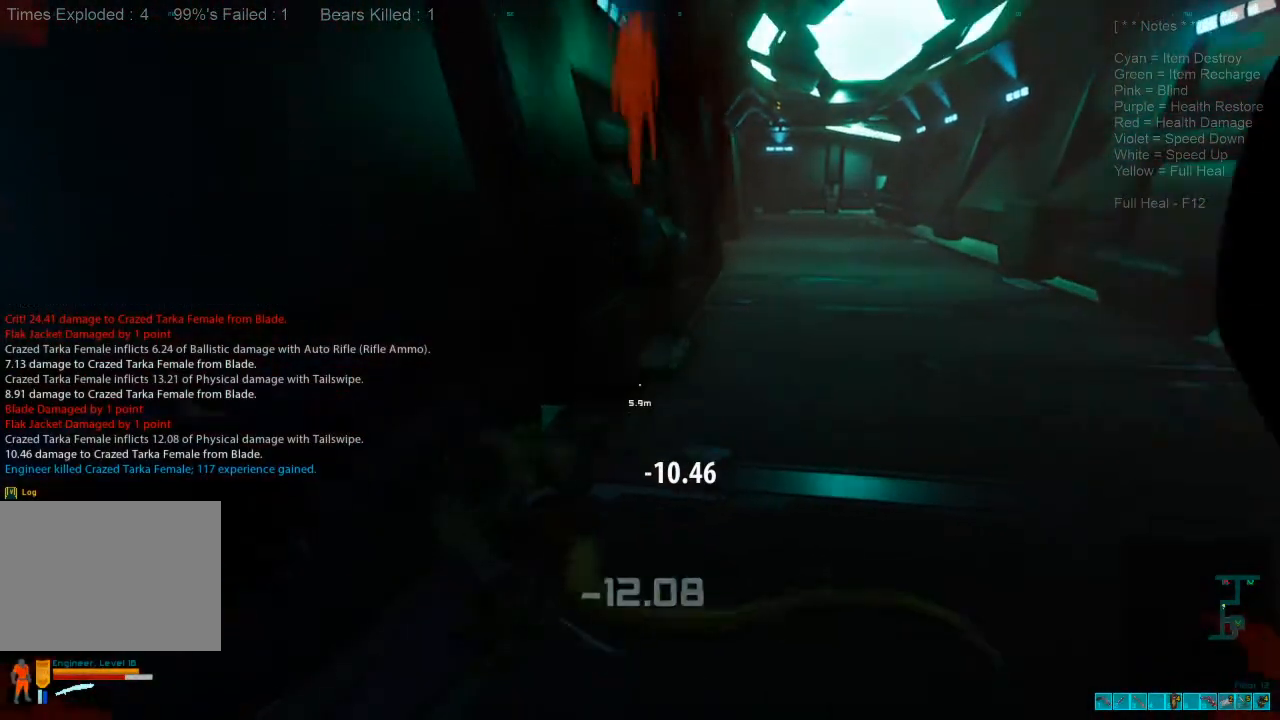
{"keys": ["d"], "mouse": [], "events": [[67, "mouse_left", "down"], [200, "mouse_left", "up"], [300, "d", "down"], [367, "space", "down"], [433, "w", "down"], [467, "w", "up"], [500, "space", "up"]]}
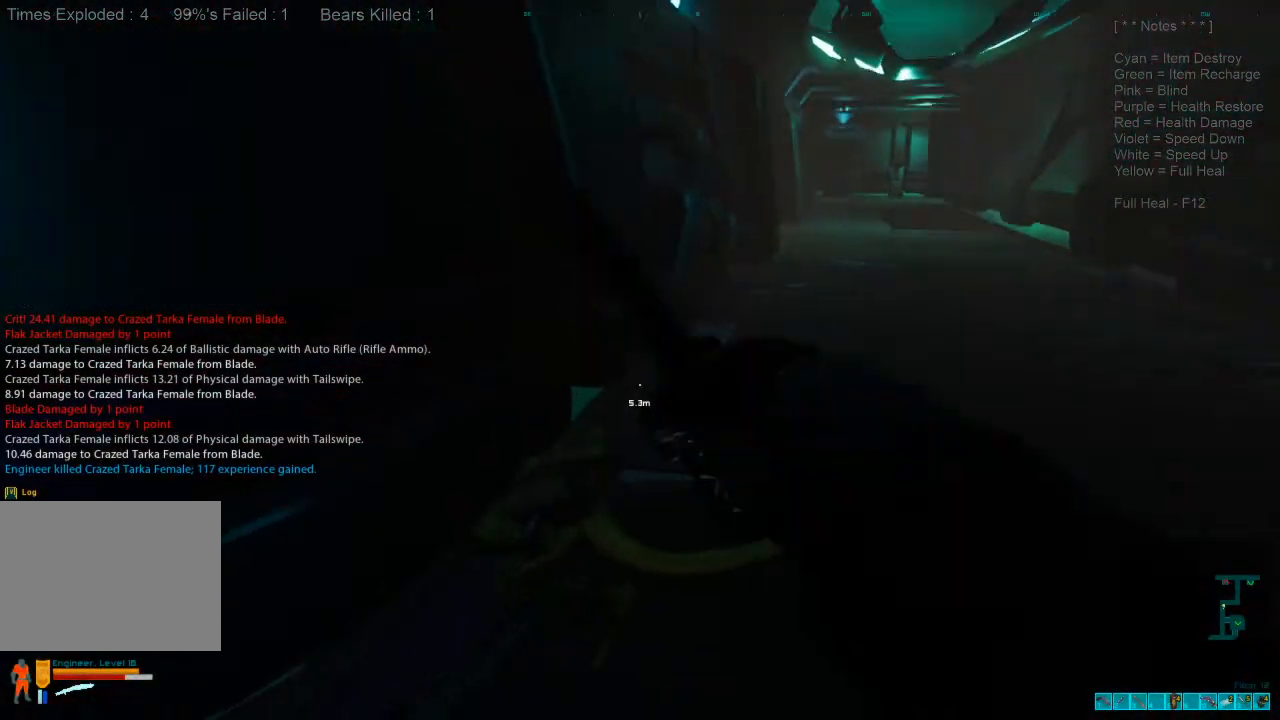
{"keys": ["d"], "mouse": [], "events": [[100, "space", "down"], [233, "space", "up"]]}
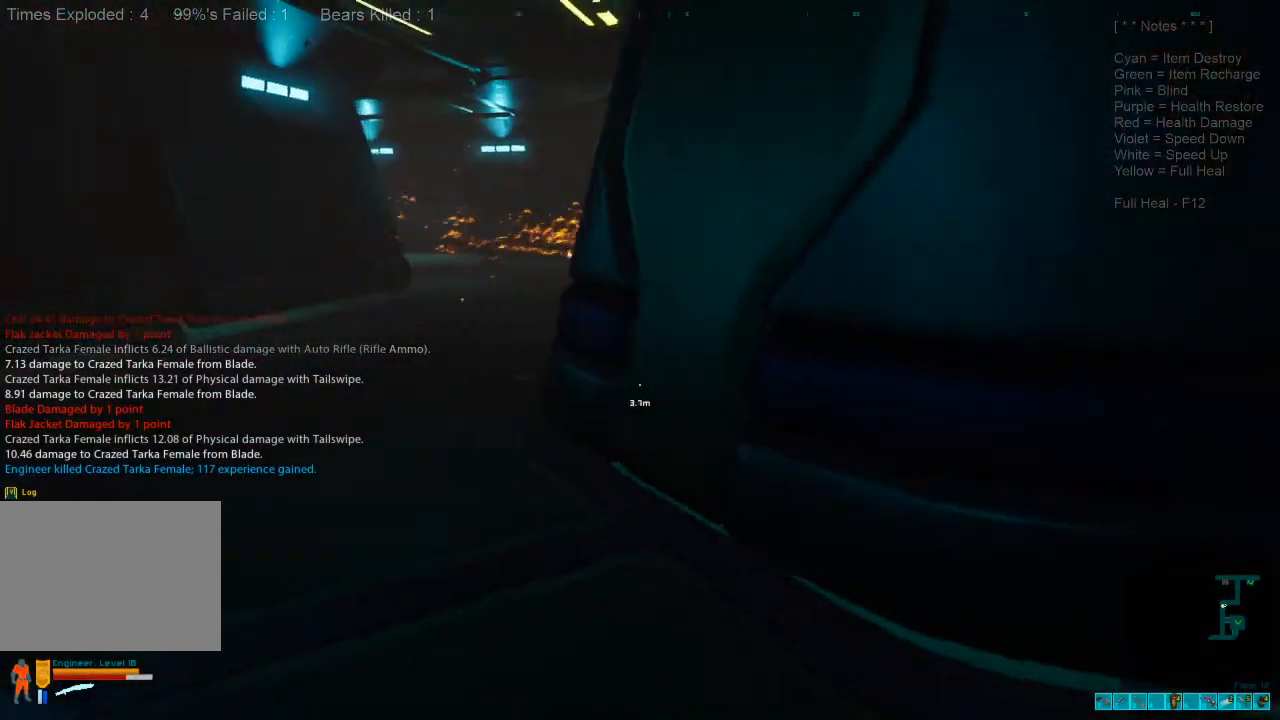
{"keys": ["w"], "mouse": [], "events": [[300, "w", "down"], [500, "d", "up"]]}
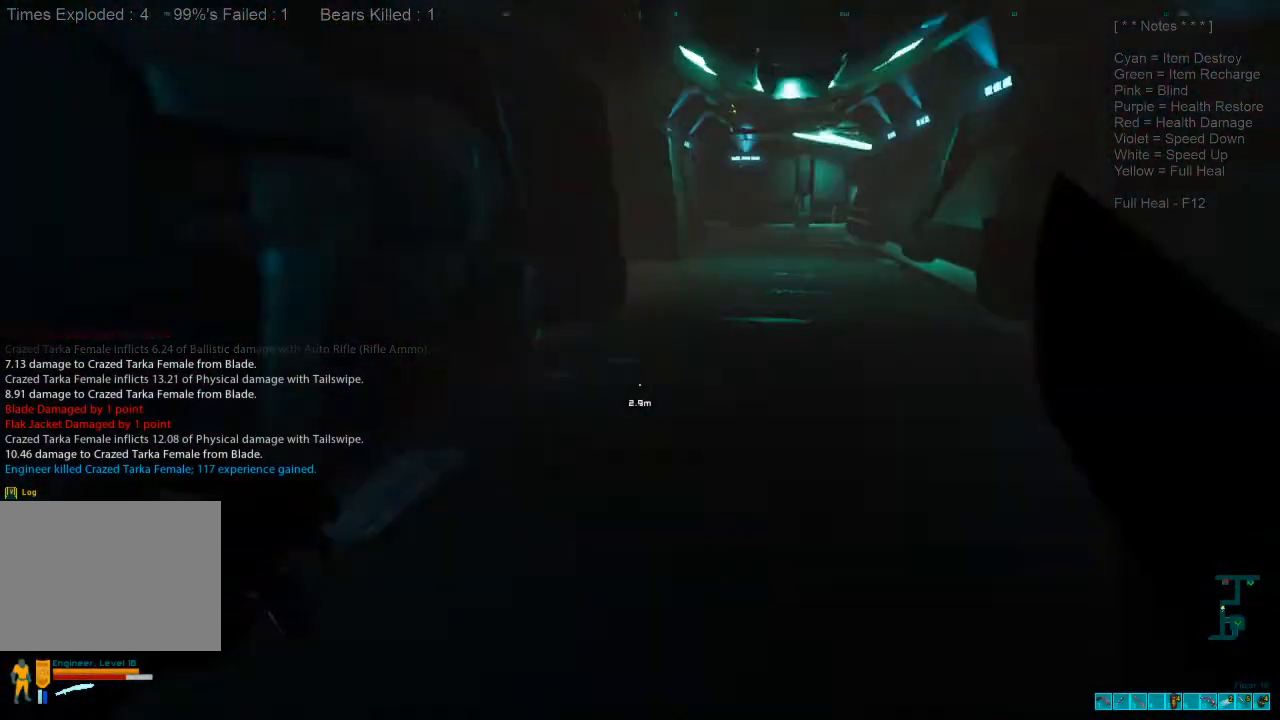
{"keys": ["shift", "w"], "mouse": [], "events": [[100, "shift", "down"]]}
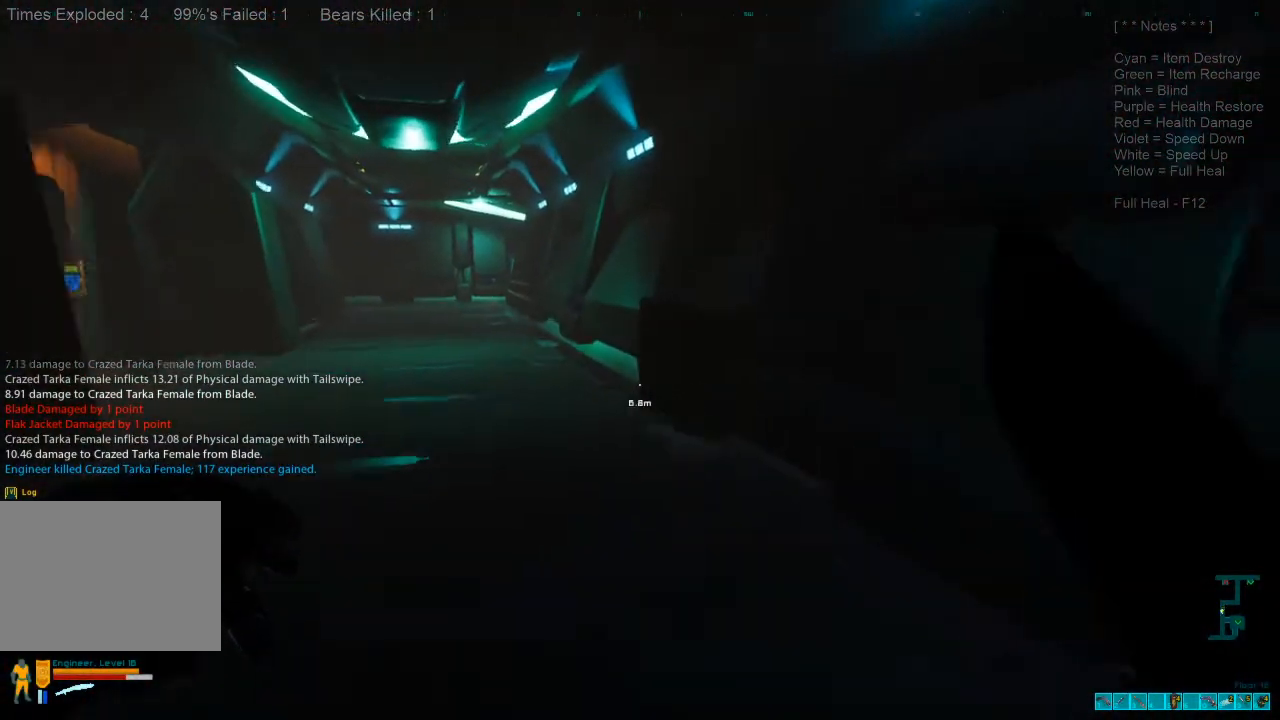
{"keys": ["shift", "w"], "mouse": [], "events": []}
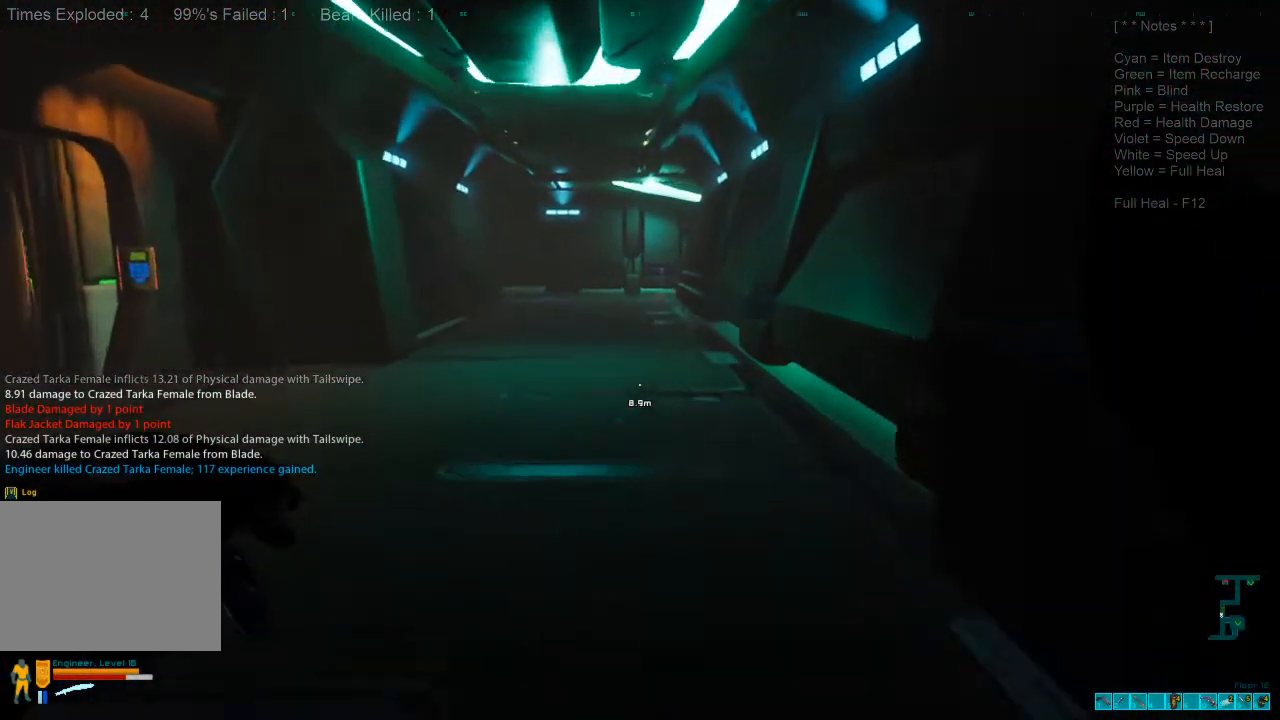
{"keys": ["w"], "mouse": [], "events": [[267, "shift", "up"]]}
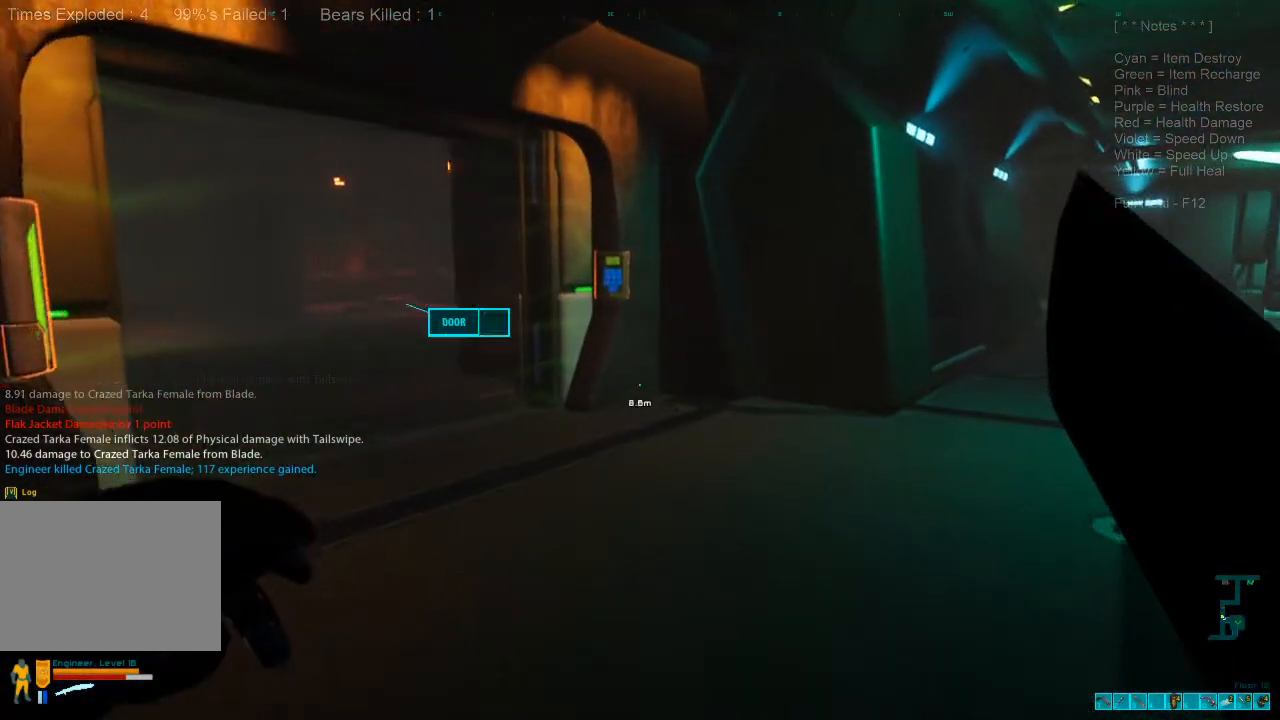
{"keys": ["shift", "w"], "mouse": [], "events": [[133, "d", "down"], [367, "d", "up"], [500, "shift", "down"]]}
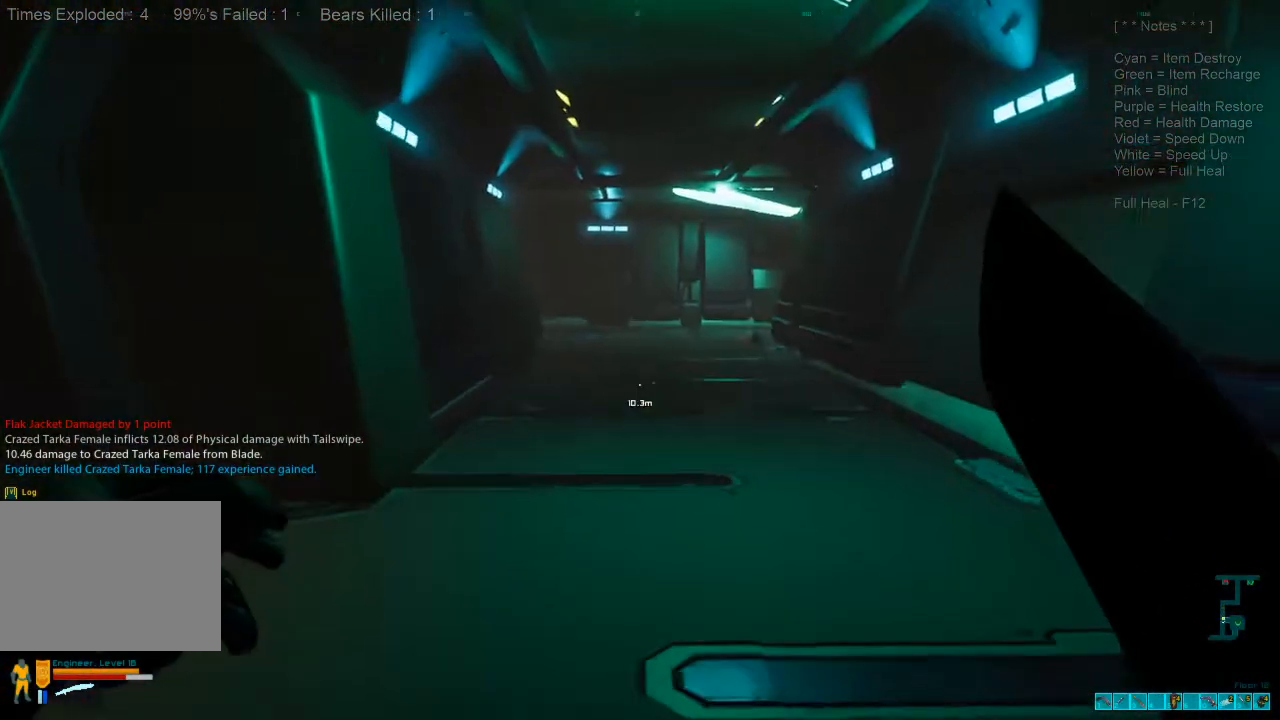
{"keys": ["shift", "w"], "mouse": [], "events": [[333, "a", "down"], [433, "a", "up"]]}